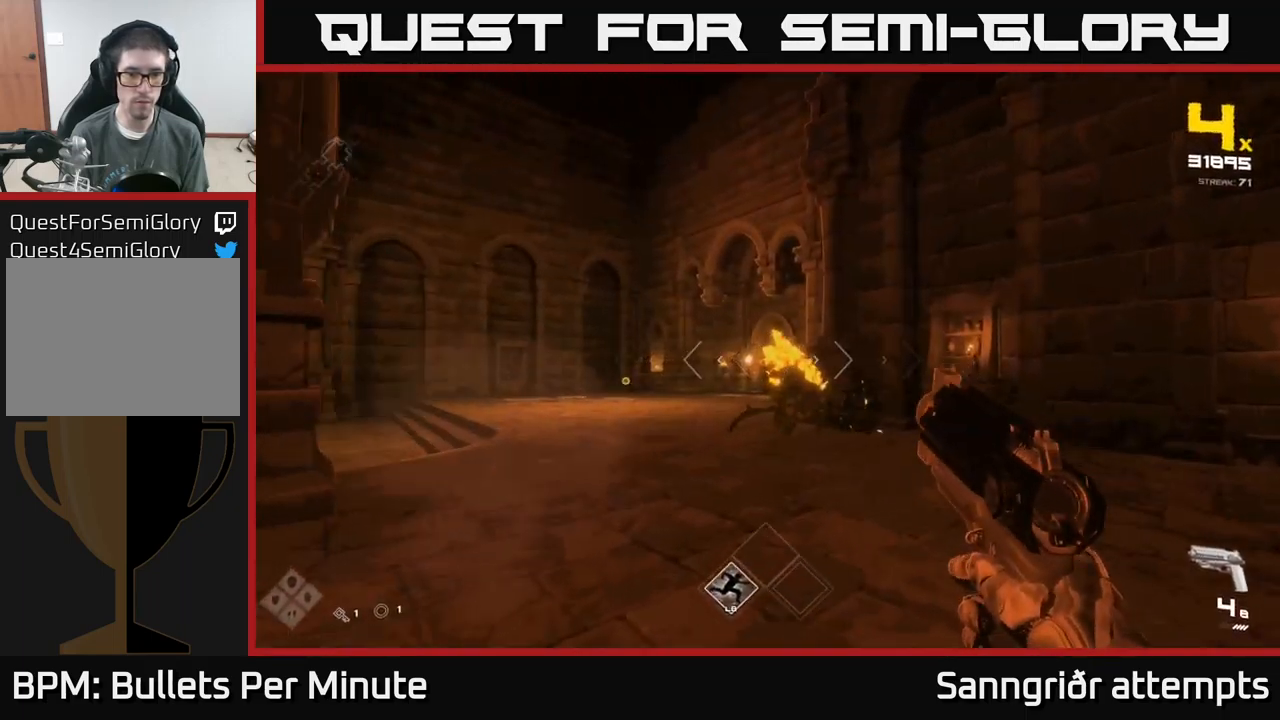
Gameplay with a controller (Xbox layout); each line is a JSON object with the inputs held at the frame after it. "events" lists button and stick changes between this image and that frame as [ms after this image, input, new state], when the widget could be followed in between.
{"buttons": [], "left_stick": "up-right", "right_stick": "left", "events": [[17, "R2", "up"], [100, "left_stick", "up-right"], [200, "R2", "down"], [250, "left_stick", "center"], [267, "R2", "up"], [434, "right_stick", "left"], [500, "left_stick", "up-right"]]}
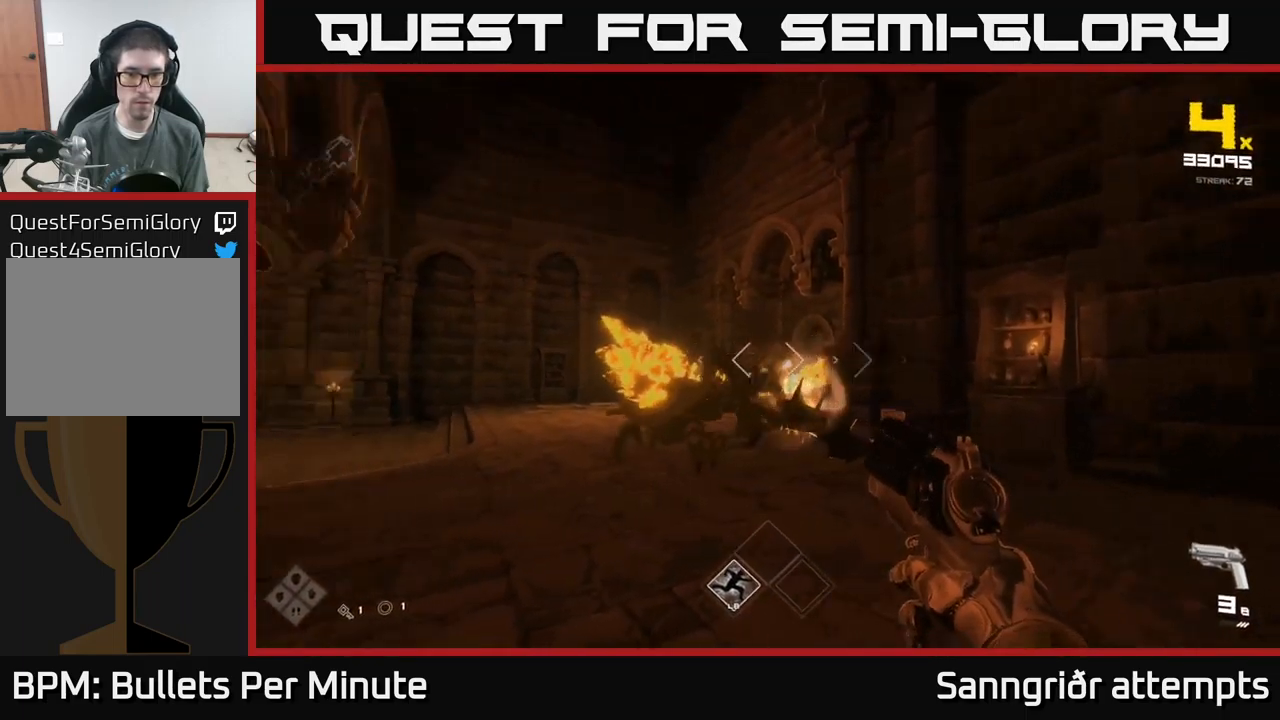
{"buttons": [], "left_stick": "right", "right_stick": "center", "events": [[50, "R2", "down"], [84, "right_stick", "center"], [167, "R2", "up"], [167, "left_stick", "center"], [267, "right_stick", "left"], [317, "left_stick", "right"], [400, "R2", "down"], [417, "right_stick", "center"], [484, "R2", "up"]]}
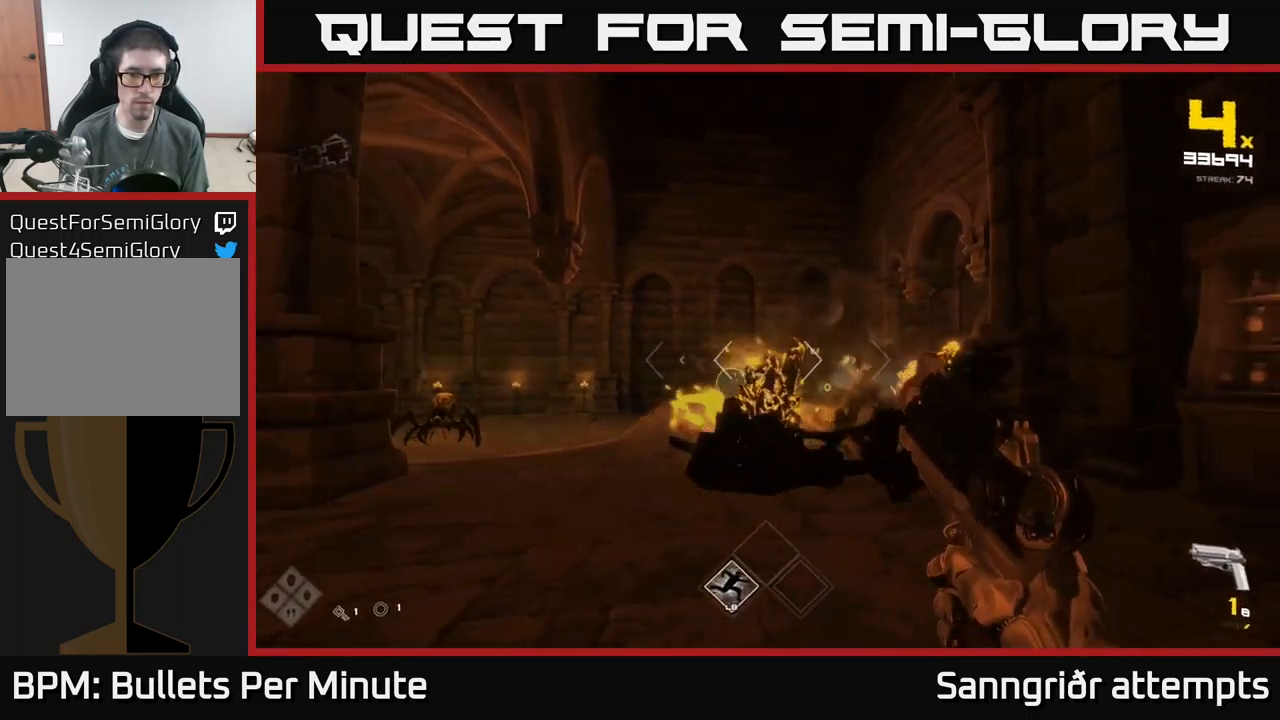
{"buttons": ["R1"], "left_stick": "center", "right_stick": "center", "events": [[134, "right_stick", "left"], [234, "R1", "down"], [300, "right_stick", "center"], [334, "R1", "up"], [400, "left_stick", "center"], [500, "R1", "down"]]}
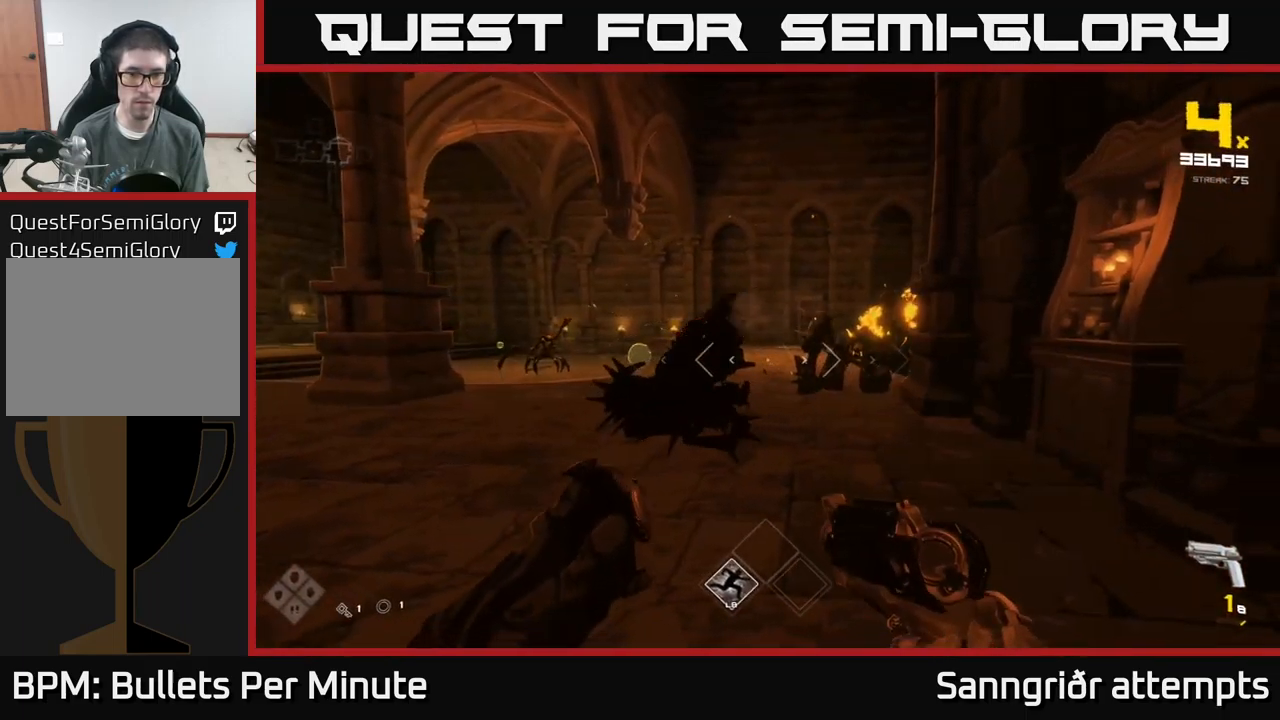
{"buttons": [], "left_stick": "center", "right_stick": "center", "events": [[34, "left_stick", "up-right"], [100, "R1", "up"], [133, "right_stick", "up-right"], [216, "left_stick", "up"], [266, "right_stick", "center"], [316, "R2", "down"], [416, "R2", "up"], [416, "left_stick", "center"]]}
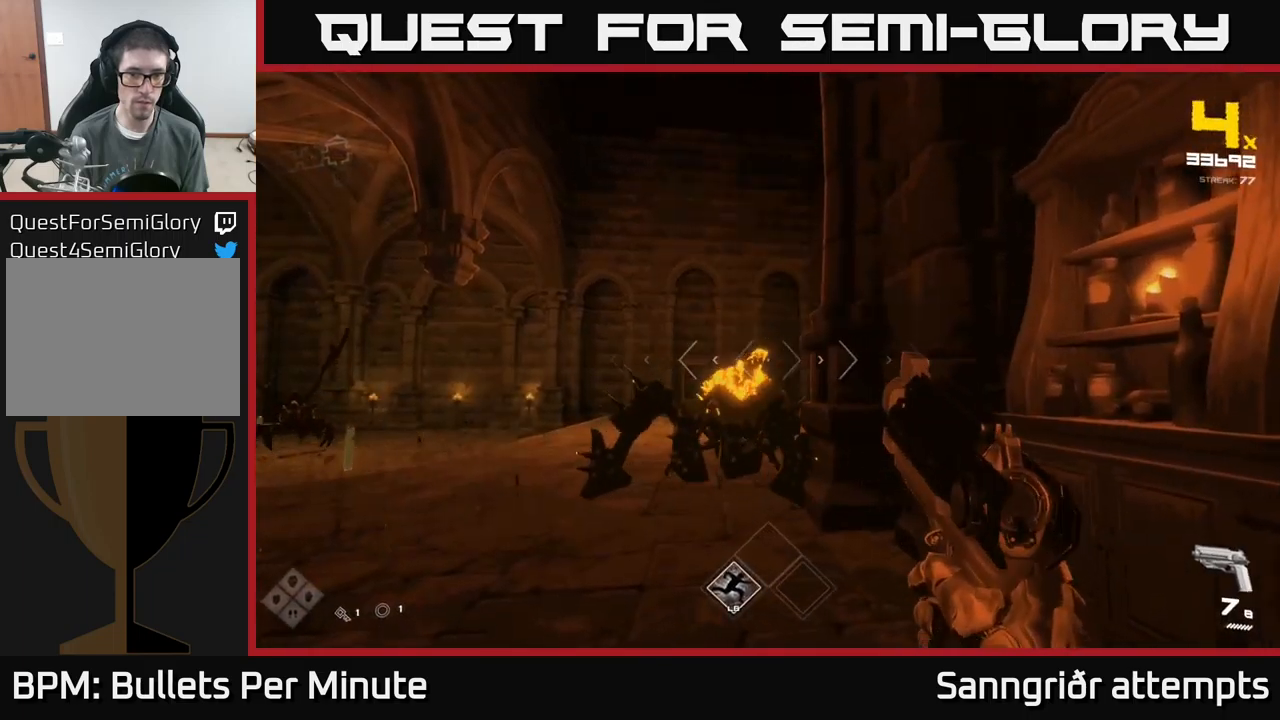
{"buttons": [], "left_stick": "down-left", "right_stick": "left", "events": [[116, "right_stick", "left"], [216, "R2", "down"], [216, "right_stick", "center"], [233, "left_stick", "up-right"], [300, "R2", "up"], [350, "left_stick", "down-left"], [450, "right_stick", "left"]]}
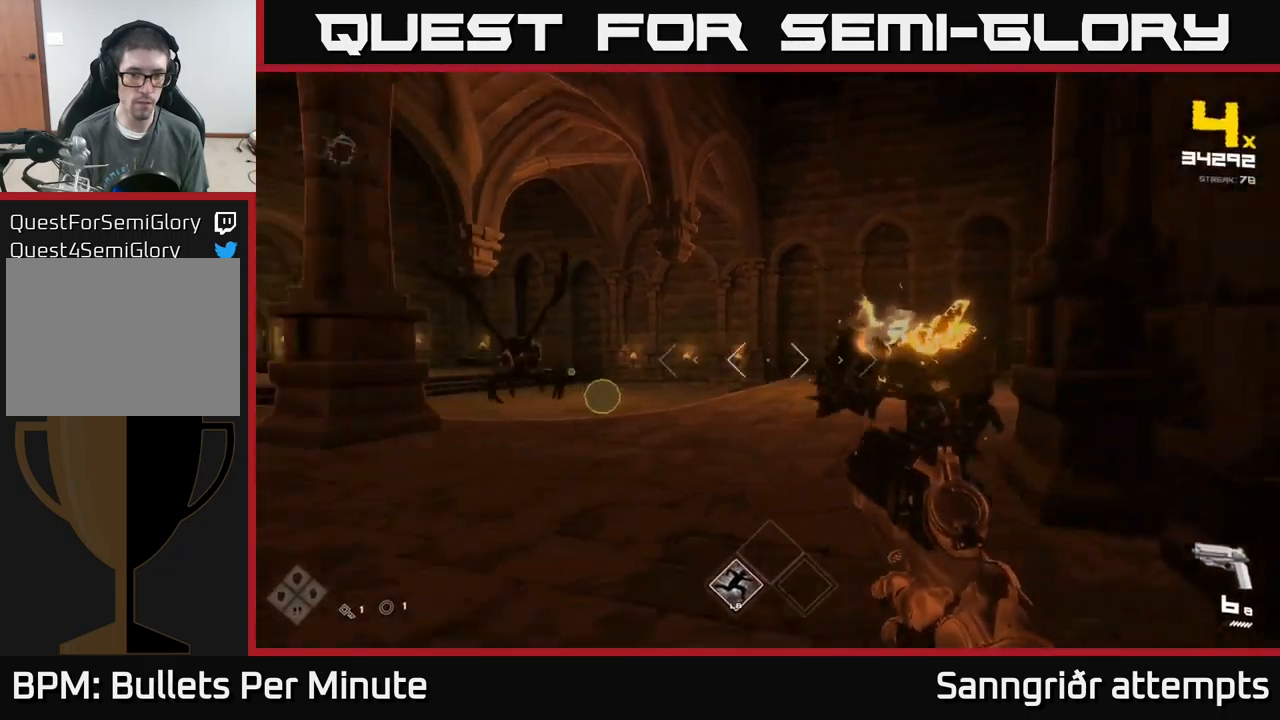
{"buttons": [], "left_stick": "center", "right_stick": "center", "events": [[33, "left_stick", "left"], [133, "R2", "down"], [133, "left_stick", "center"], [133, "right_stick", "center"], [233, "R2", "up"], [233, "left_stick", "left"], [433, "R2", "down"], [450, "left_stick", "center"], [500, "R2", "up"]]}
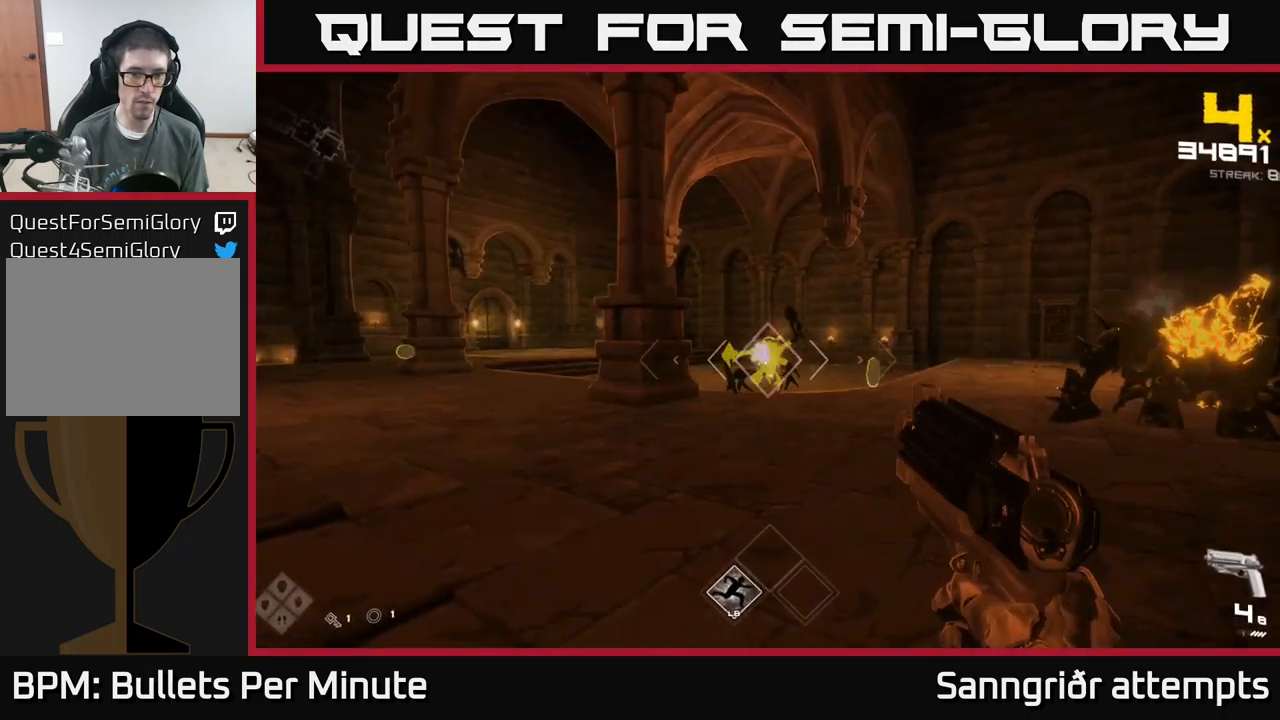
{"buttons": [], "left_stick": "up-left", "right_stick": "center", "events": [[50, "left_stick", "up-left"], [183, "left_stick", "up"], [300, "R2", "down"], [366, "R2", "up"], [433, "left_stick", "up-left"]]}
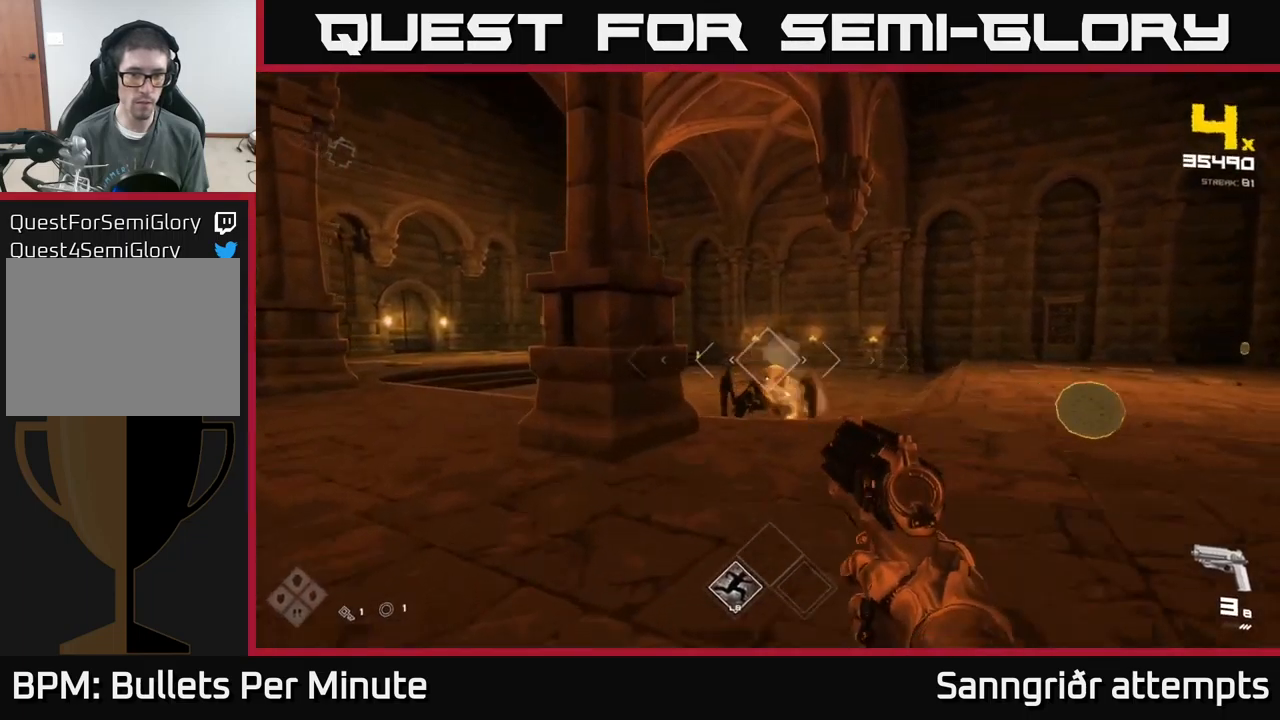
{"buttons": ["R2"], "left_stick": "left", "right_stick": "center", "events": [[50, "left_stick", "up"], [100, "R2", "down"], [166, "left_stick", "up-left"], [200, "R2", "up"], [383, "left_stick", "left"], [433, "R2", "down"]]}
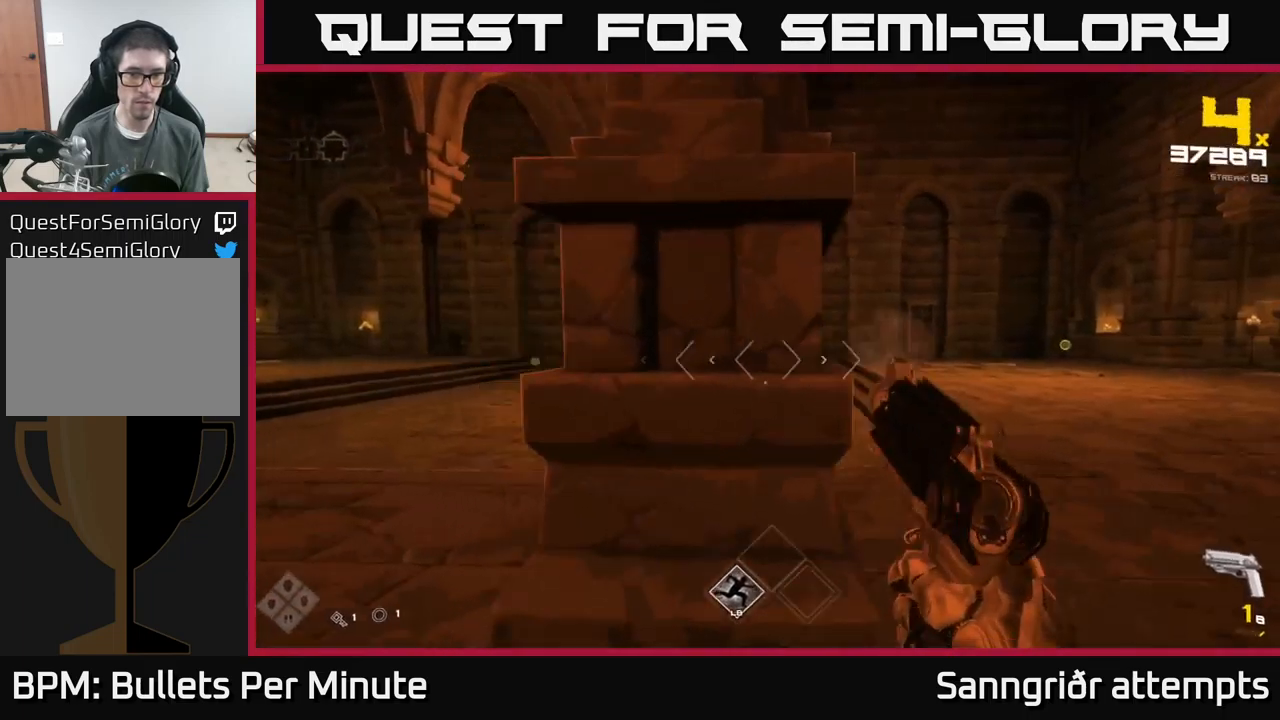
{"buttons": [], "left_stick": "left", "right_stick": "center", "events": [[16, "R2", "up"], [50, "left_stick", "up-left"], [200, "right_stick", "right"], [300, "R1", "down"], [400, "R1", "up"], [400, "left_stick", "left"], [433, "right_stick", "center"]]}
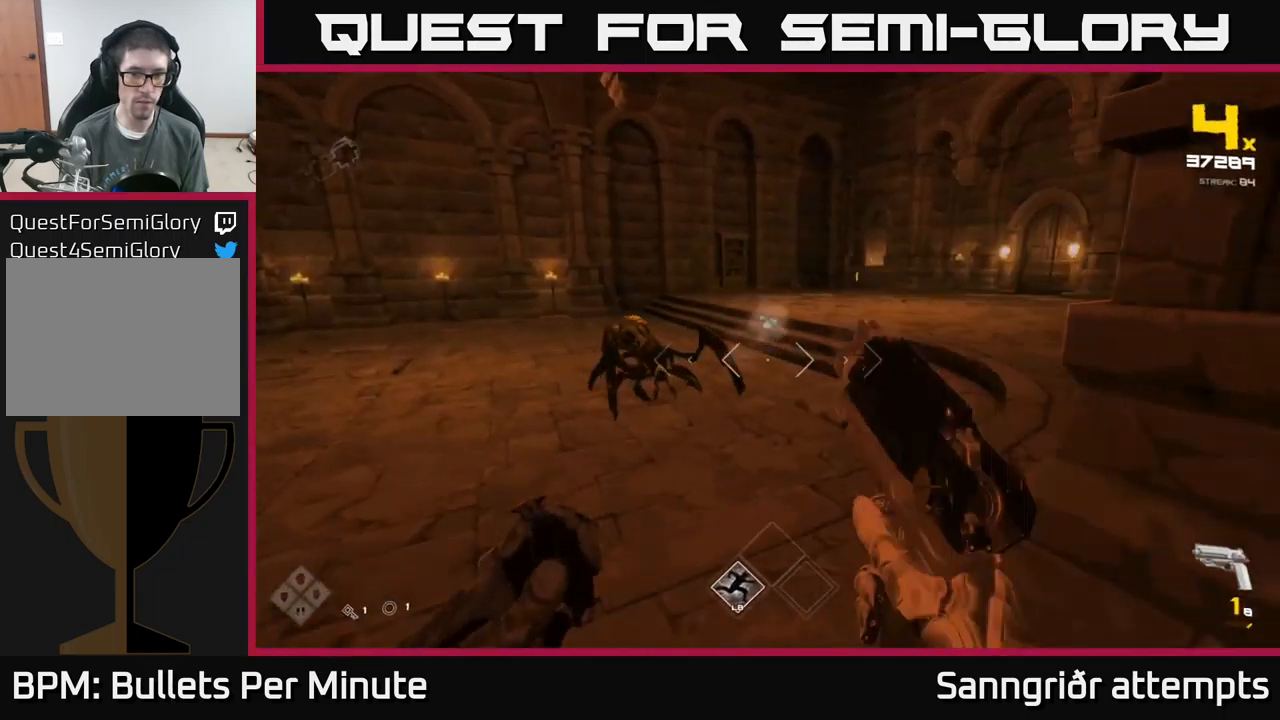
{"buttons": ["R2"], "left_stick": "up-left", "right_stick": "center", "events": [[116, "R1", "down"], [116, "right_stick", "up-right"], [200, "R1", "up"], [200, "right_stick", "center"], [450, "R2", "down"], [450, "left_stick", "up-left"]]}
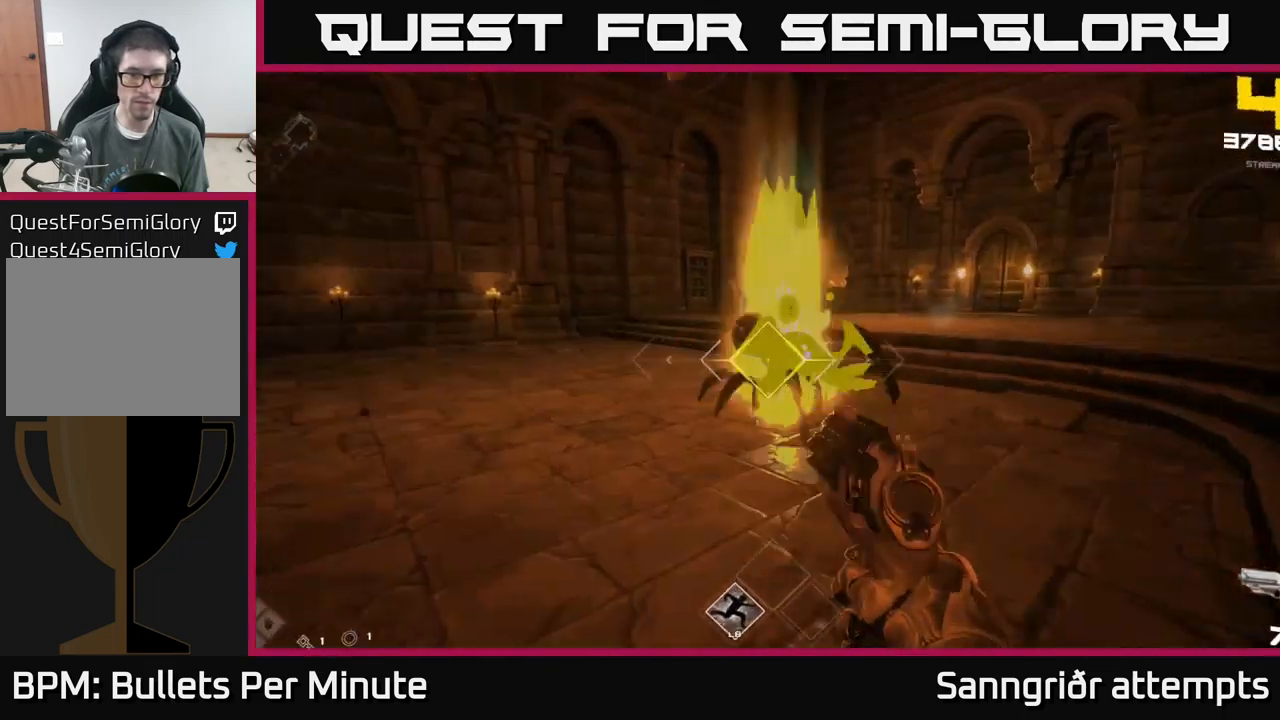
{"buttons": [], "left_stick": "up-left", "right_stick": "right", "events": [[33, "R2", "up"], [116, "right_stick", "right"], [316, "right_stick", "center"], [383, "right_stick", "right"]]}
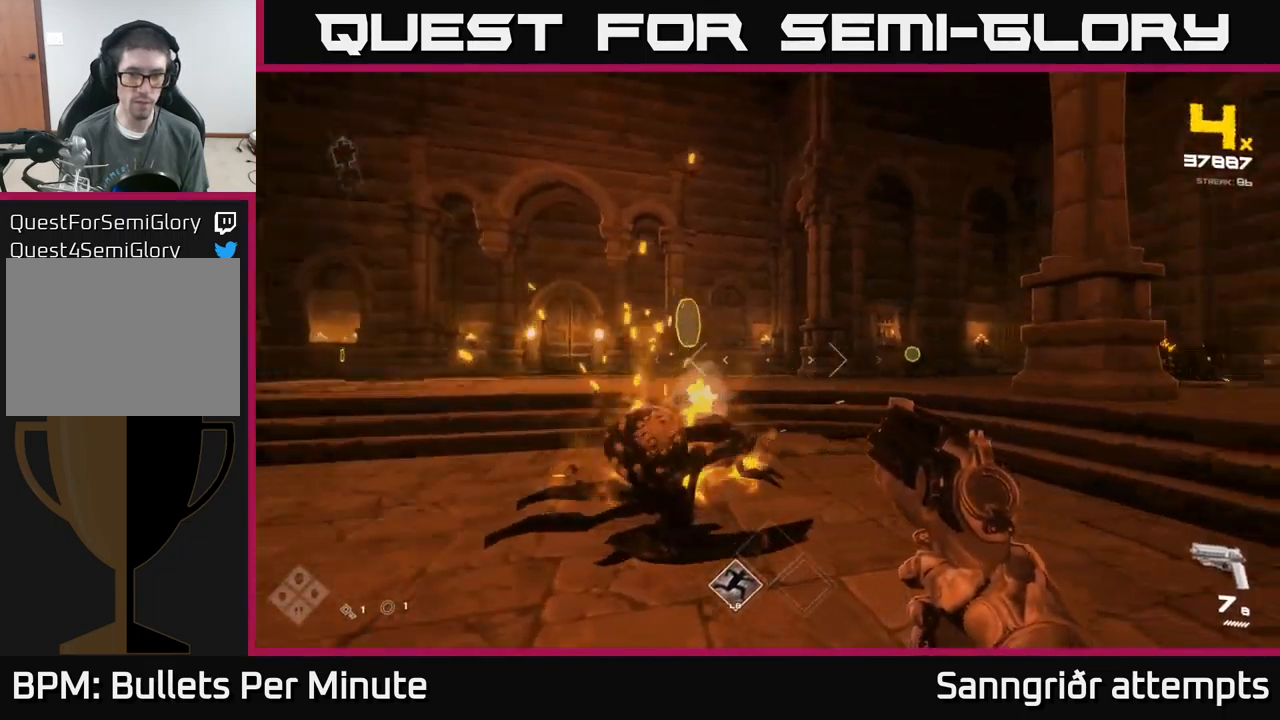
{"buttons": [], "left_stick": "up-left", "right_stick": "center", "events": [[300, "right_stick", "center"]]}
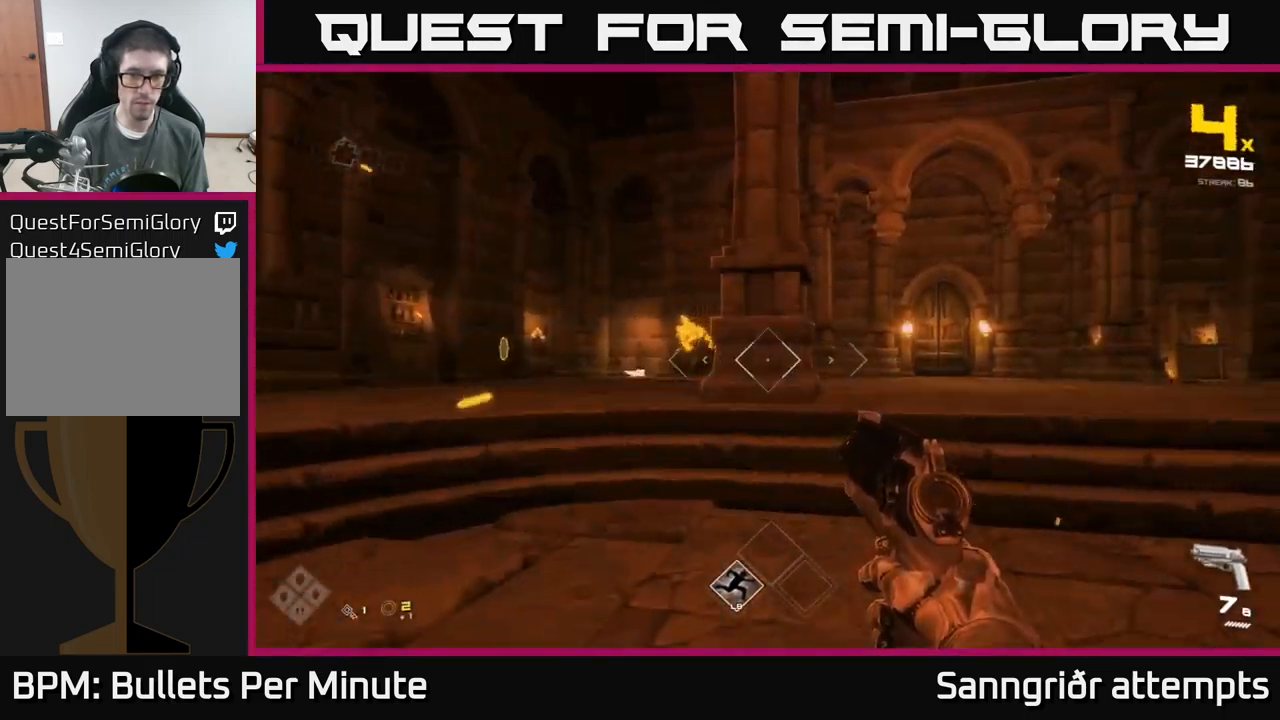
{"buttons": ["R2"], "left_stick": "up-left", "right_stick": "center", "events": [[133, "L1", "down"], [233, "L1", "up"], [383, "R2", "down"]]}
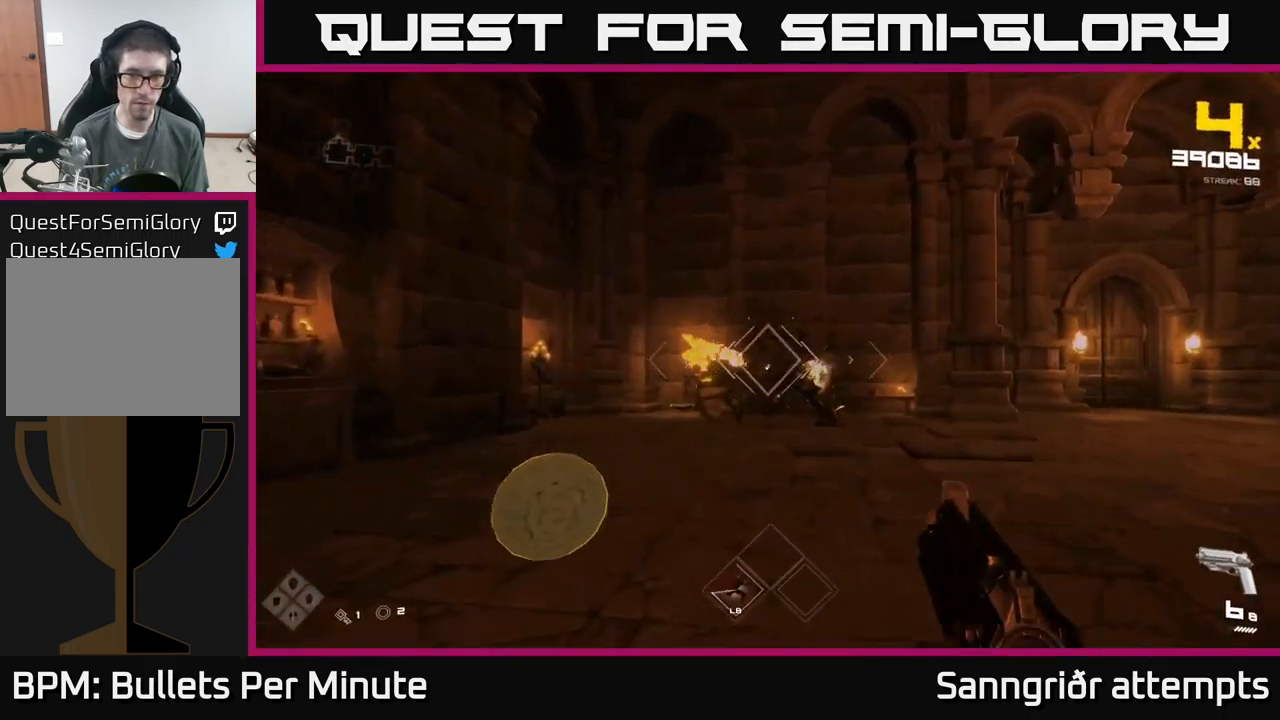
{"buttons": [], "left_stick": "center", "right_stick": "left", "events": [[16, "R2", "up"], [200, "R2", "down"], [283, "R2", "up"], [433, "right_stick", "left"], [500, "left_stick", "center"]]}
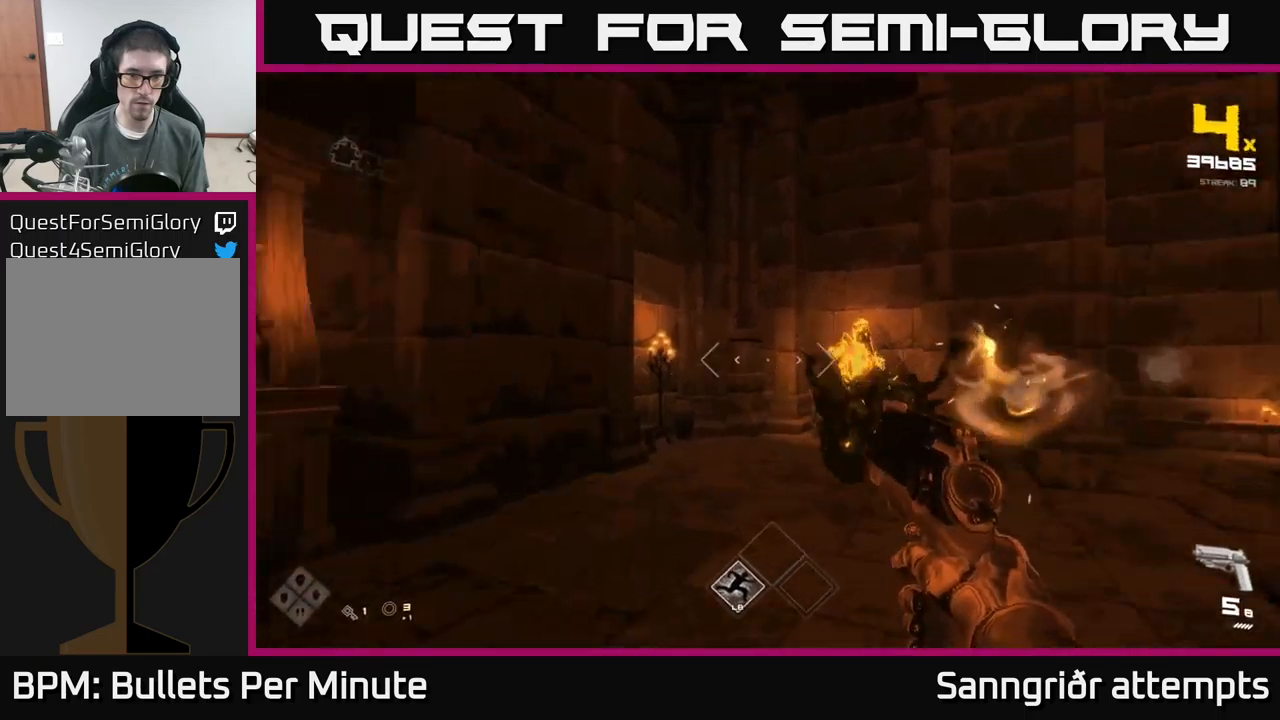
{"buttons": [], "left_stick": "center", "right_stick": "center", "events": [[33, "R2", "down"], [33, "right_stick", "center"], [100, "R2", "up"], [150, "left_stick", "up"], [200, "right_stick", "right"], [300, "left_stick", "center"], [367, "R2", "down"], [367, "left_stick", "left"], [367, "right_stick", "center"], [450, "R2", "up"], [467, "left_stick", "center"]]}
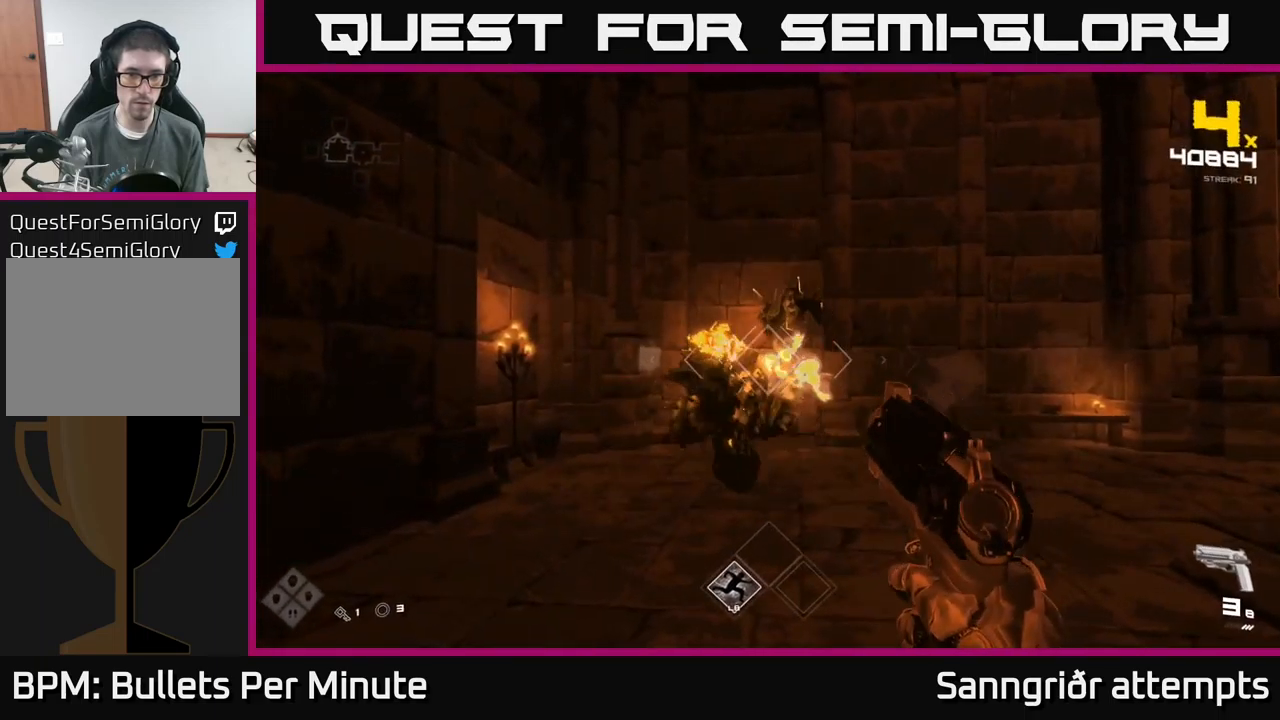
{"buttons": [], "left_stick": "up", "right_stick": "left", "events": [[150, "left_stick", "up-left"], [233, "R2", "down"], [300, "left_stick", "center"], [333, "R2", "up"], [450, "right_stick", "left"], [500, "left_stick", "up"]]}
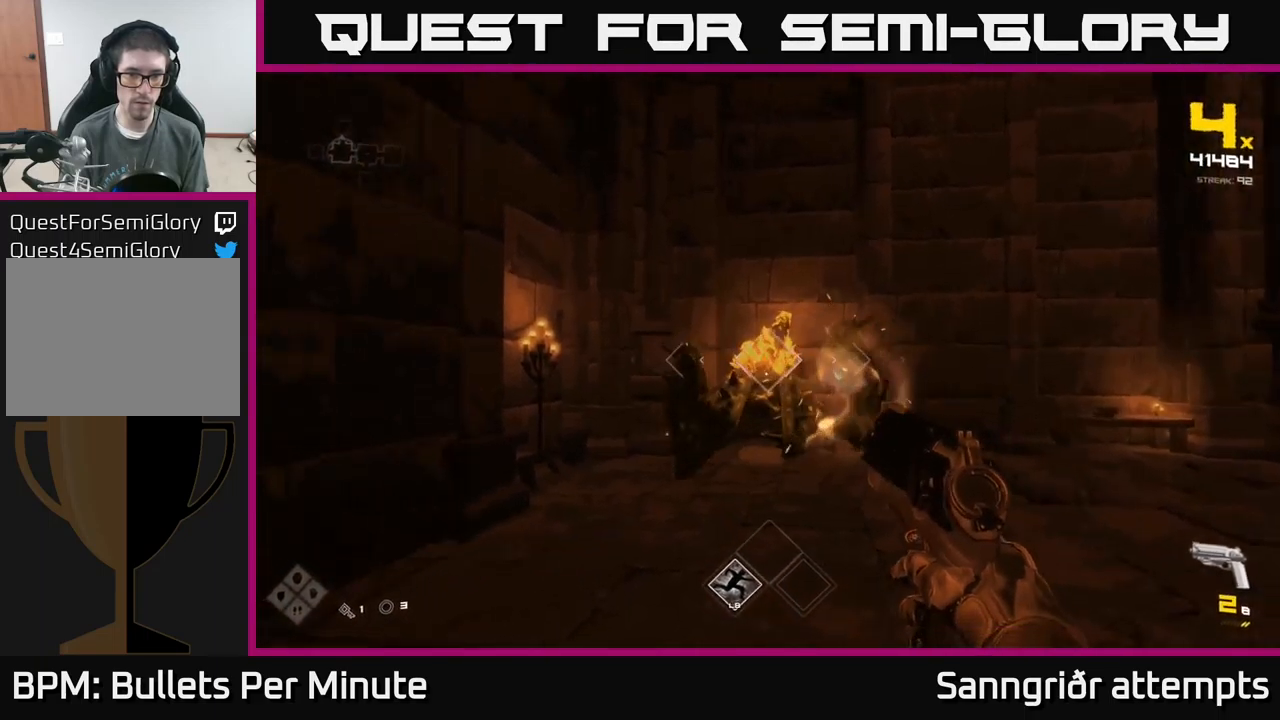
{"buttons": ["R1"], "left_stick": "up", "right_stick": "center", "events": [[17, "right_stick", "center"], [33, "R2", "down"], [133, "R2", "up"], [217, "left_stick", "center"], [350, "left_stick", "up"], [383, "R1", "down"]]}
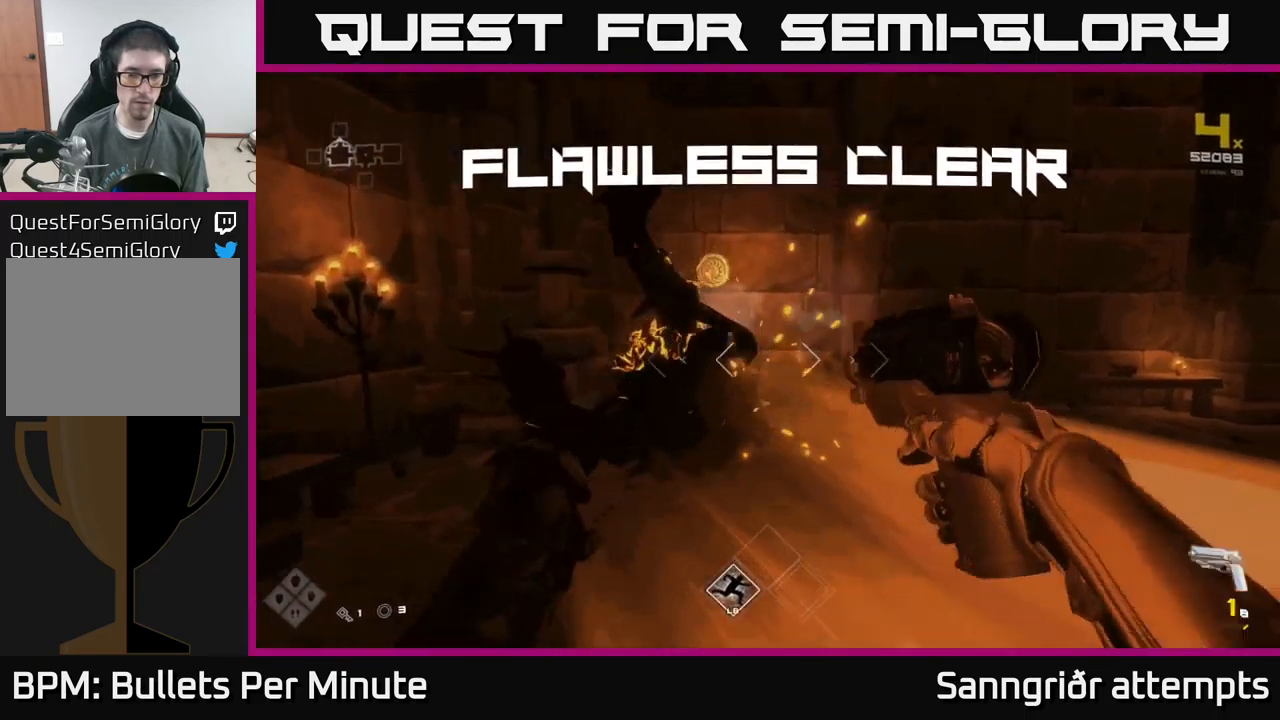
{"buttons": [], "left_stick": "up", "right_stick": "center", "events": [[33, "R1", "up"], [250, "R1", "down"], [250, "right_stick", "down"], [400, "R1", "up"], [467, "right_stick", "center"]]}
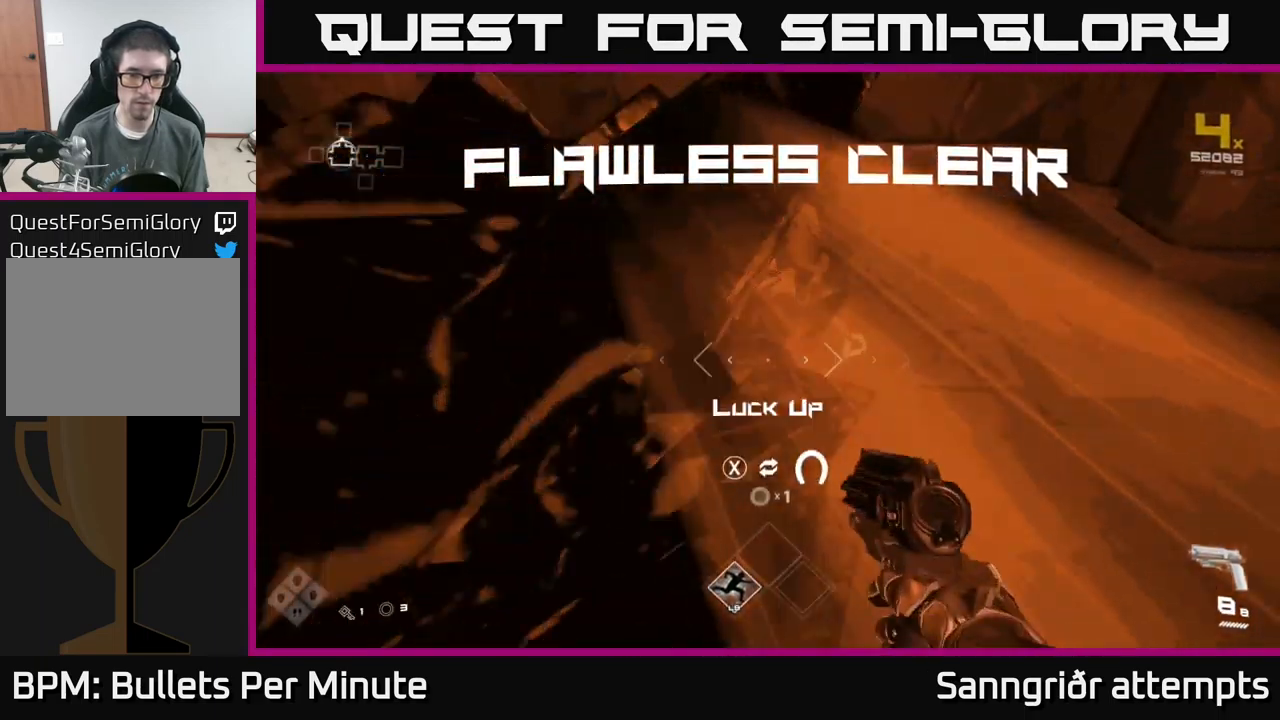
{"buttons": [], "left_stick": "up", "right_stick": "right", "events": [[33, "X", "down"], [33, "left_stick", "center"], [100, "left_stick", "down"], [167, "X", "up"], [267, "left_stick", "up-left"], [350, "left_stick", "up"], [400, "right_stick", "right"]]}
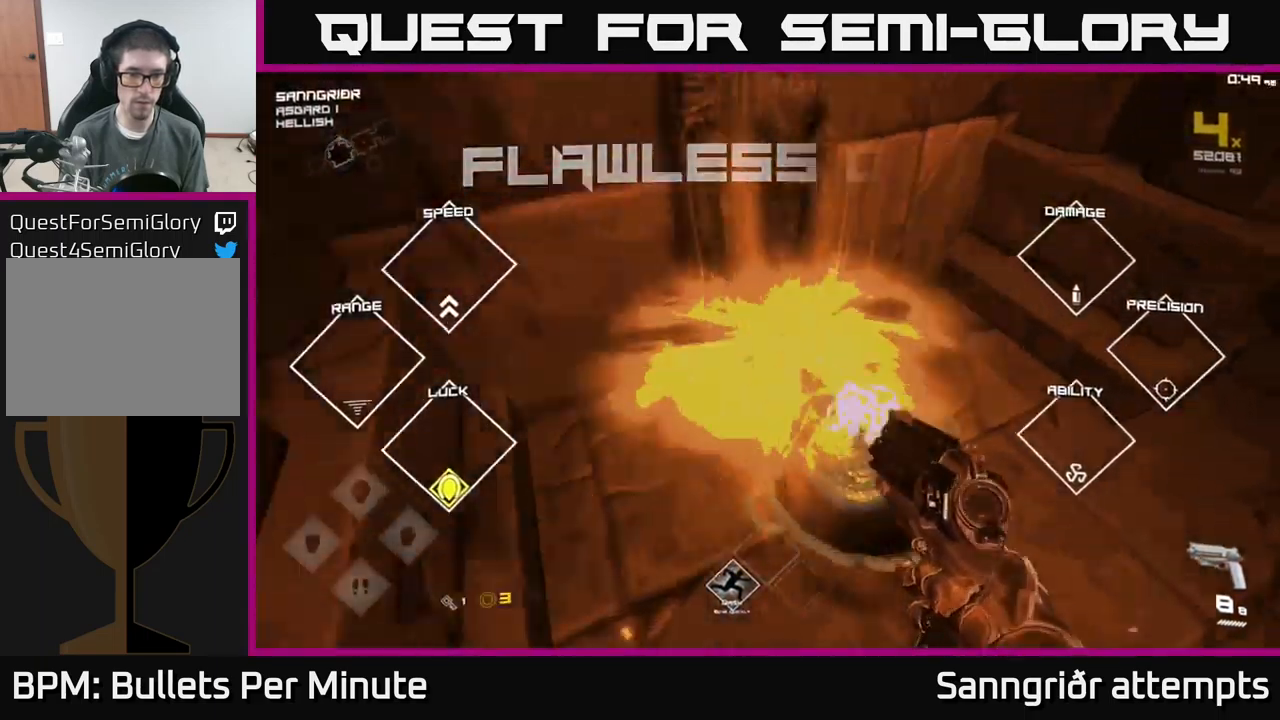
{"buttons": [], "left_stick": "up-right", "right_stick": "right", "events": [[67, "left_stick", "right"], [383, "left_stick", "up-right"]]}
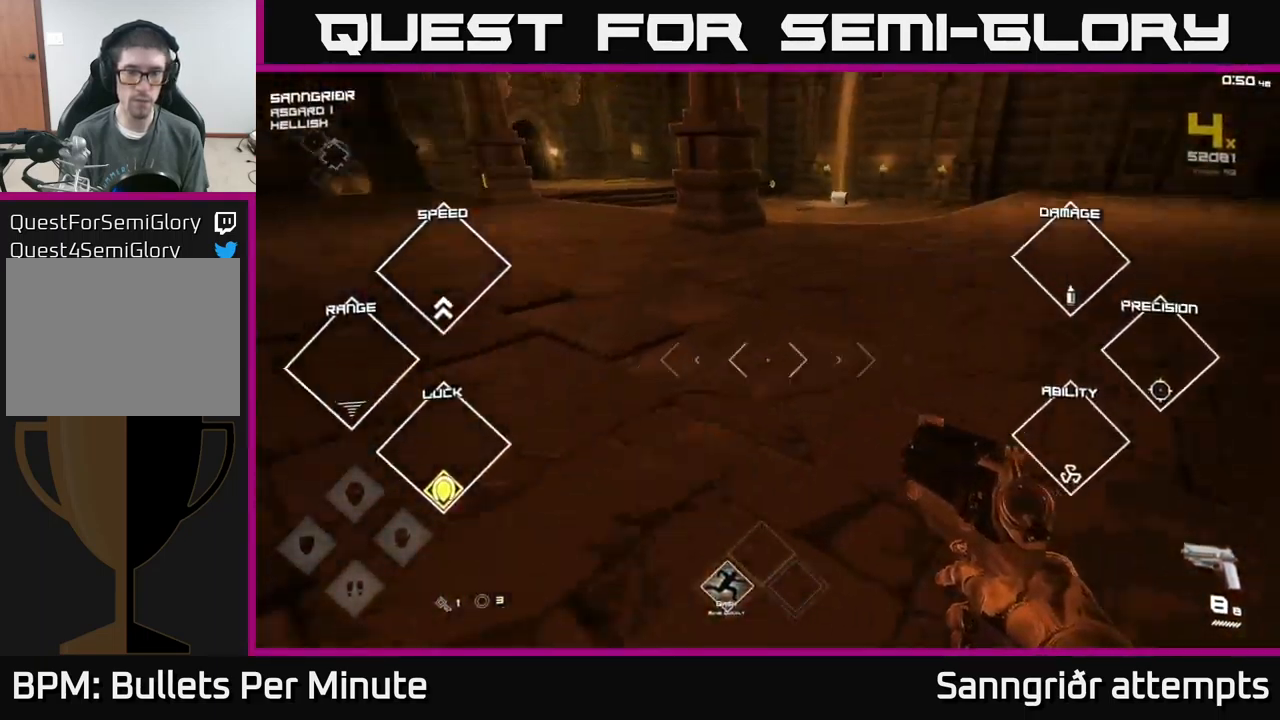
{"buttons": ["L1"], "left_stick": "up", "right_stick": "left", "events": [[50, "left_stick", "up"], [117, "right_stick", "center"], [150, "L1", "down"], [400, "right_stick", "left"]]}
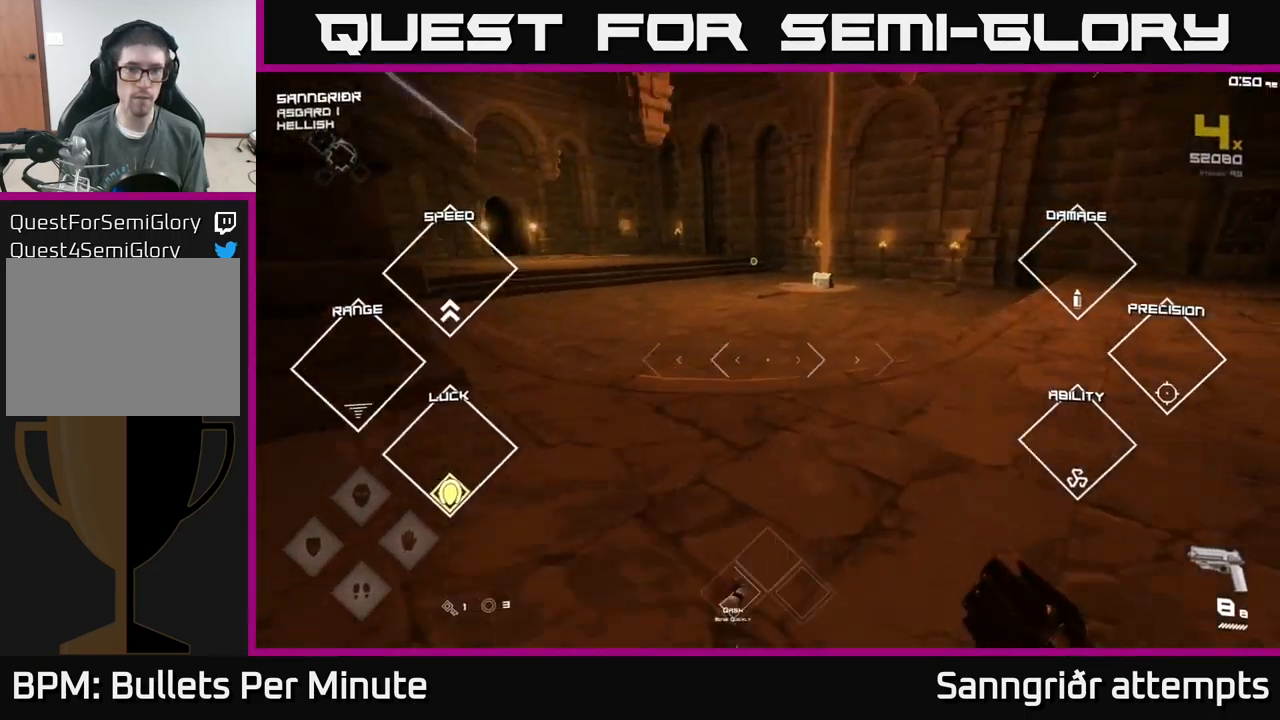
{"buttons": ["L1"], "left_stick": "up", "right_stick": "center", "events": [[17, "right_stick", "center"]]}
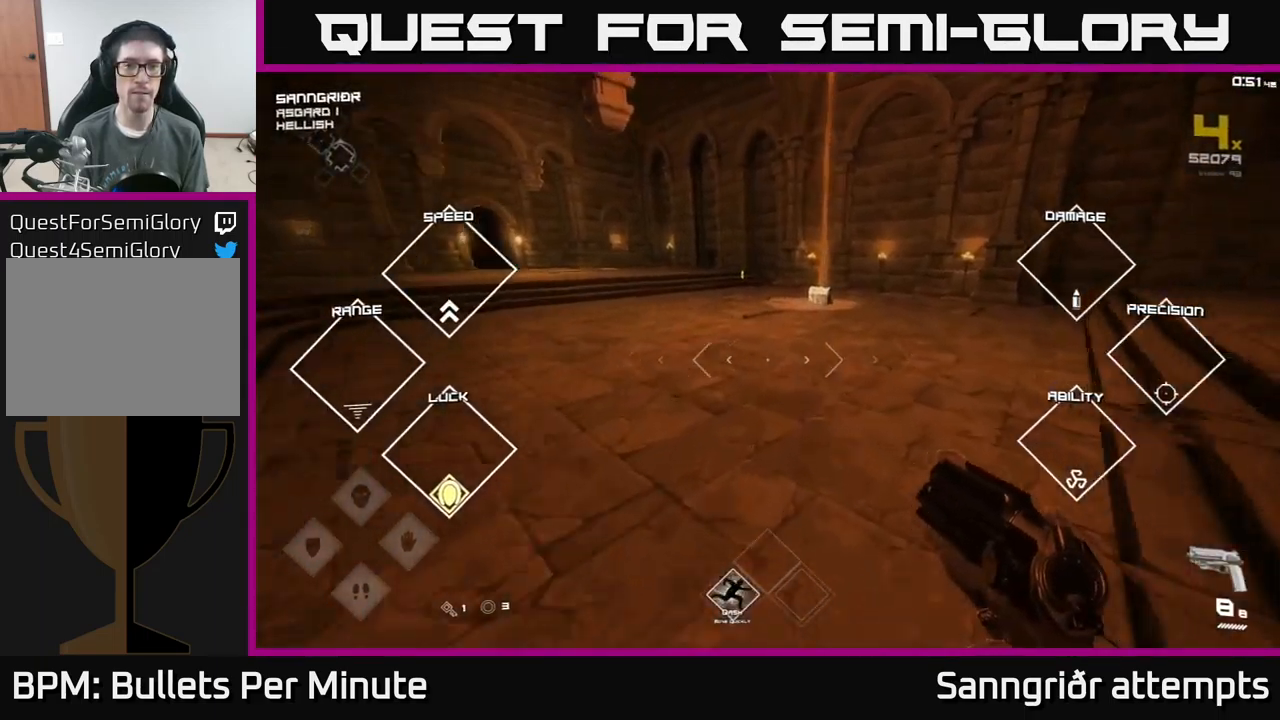
{"buttons": ["L1"], "left_stick": "up", "right_stick": "center", "events": []}
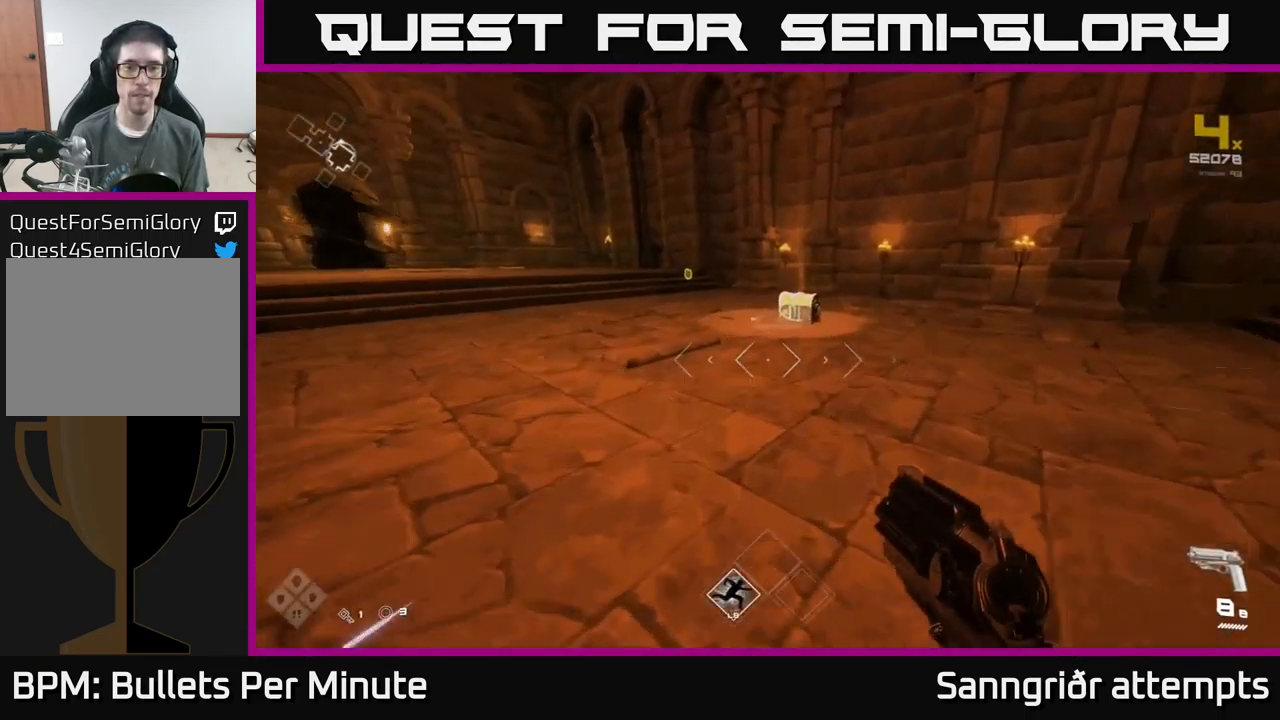
{"buttons": ["L1"], "left_stick": "up", "right_stick": "center", "events": [[334, "right_stick", "down"], [434, "right_stick", "center"]]}
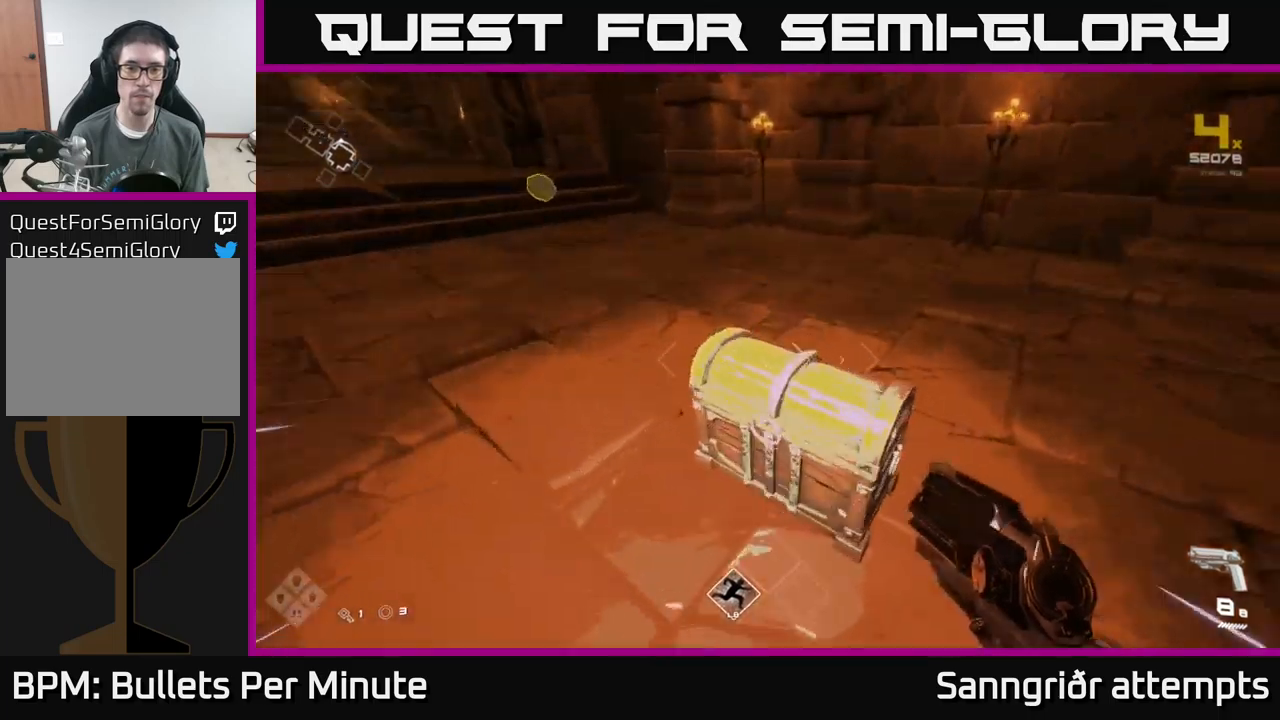
{"buttons": [], "left_stick": "right", "right_stick": "center", "events": [[17, "L1", "up"], [34, "X", "down"], [34, "left_stick", "center"], [134, "X", "up"], [400, "left_stick", "right"]]}
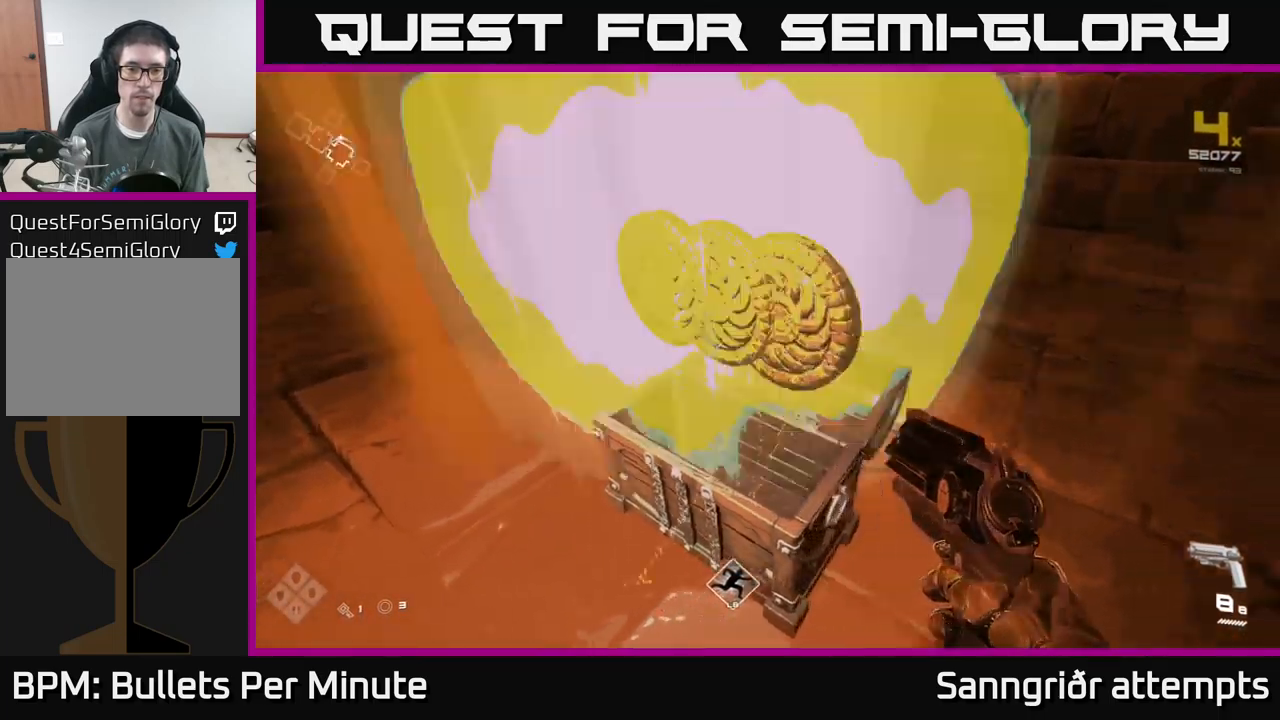
{"buttons": [], "left_stick": "up-left", "right_stick": "center", "events": [[117, "left_stick", "up-left"], [167, "right_stick", "left"], [300, "left_stick", "up"], [334, "right_stick", "center"], [484, "left_stick", "up-left"]]}
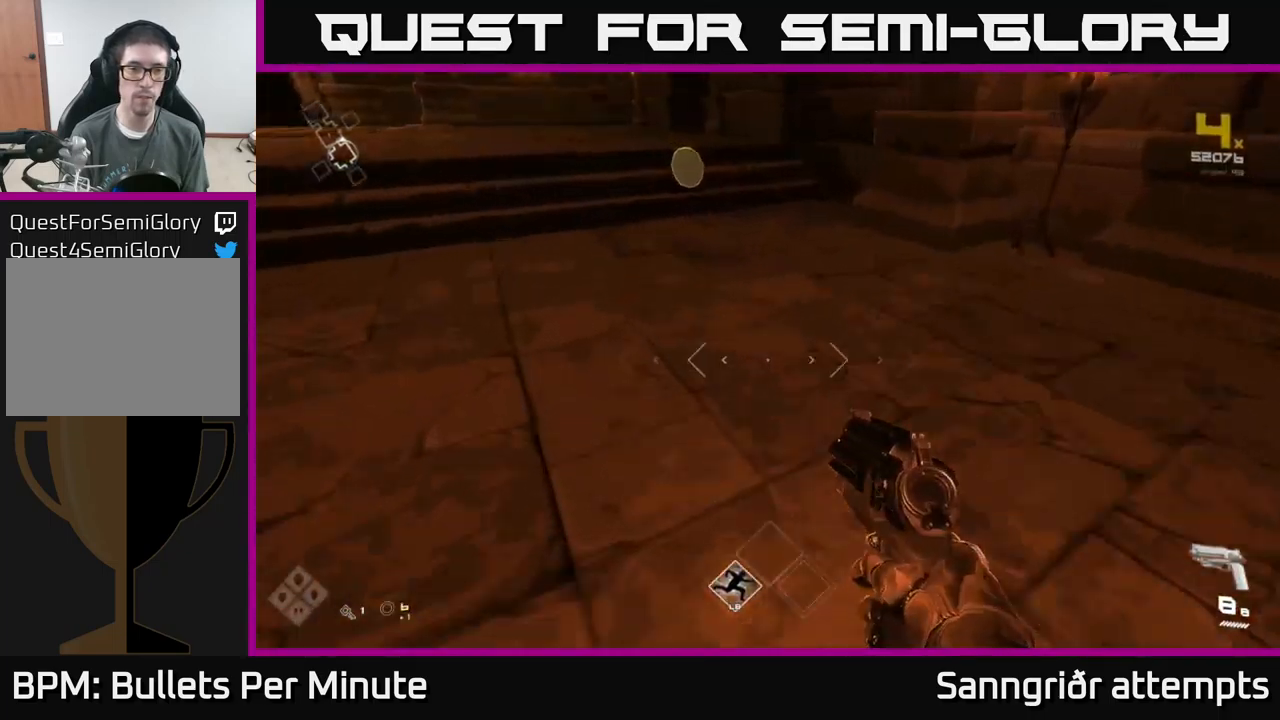
{"buttons": [], "left_stick": "up-left", "right_stick": "right", "events": [[150, "left_stick", "up"], [267, "right_stick", "right"], [367, "left_stick", "up-left"]]}
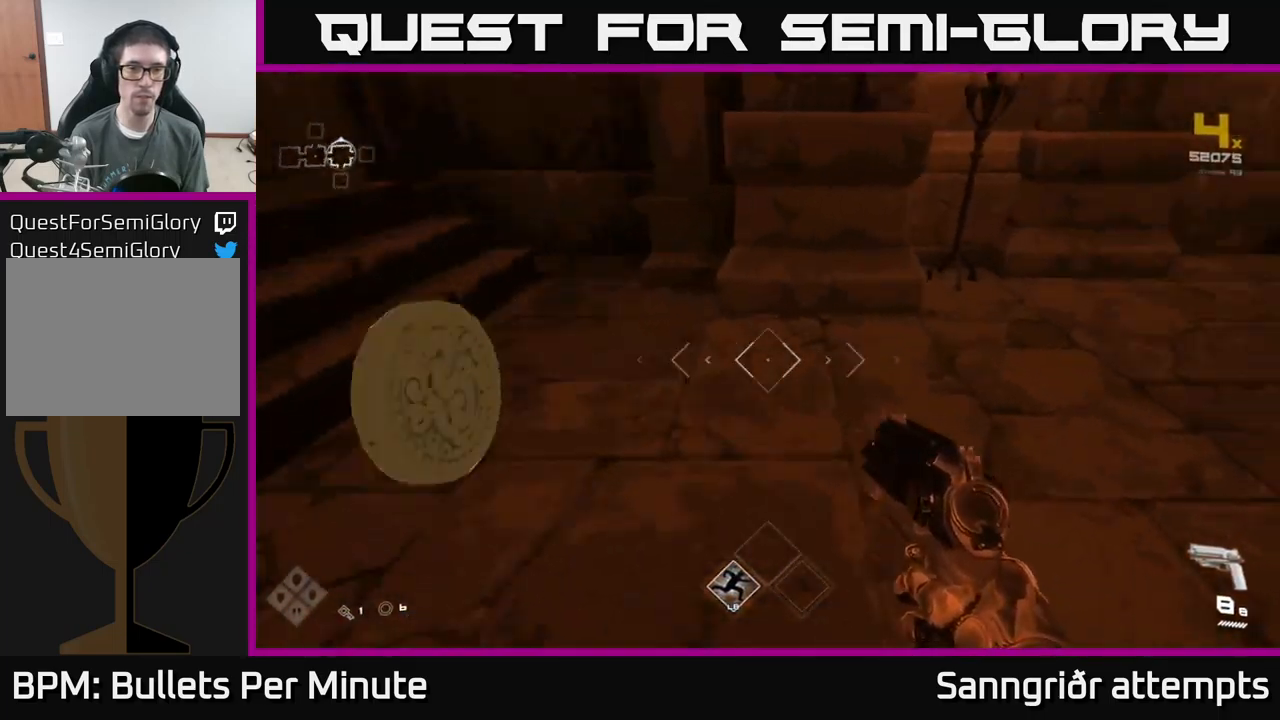
{"buttons": ["L1"], "left_stick": "up", "right_stick": "up-right", "events": [[67, "left_stick", "right"], [417, "L1", "down"], [417, "left_stick", "up"], [434, "right_stick", "up-right"]]}
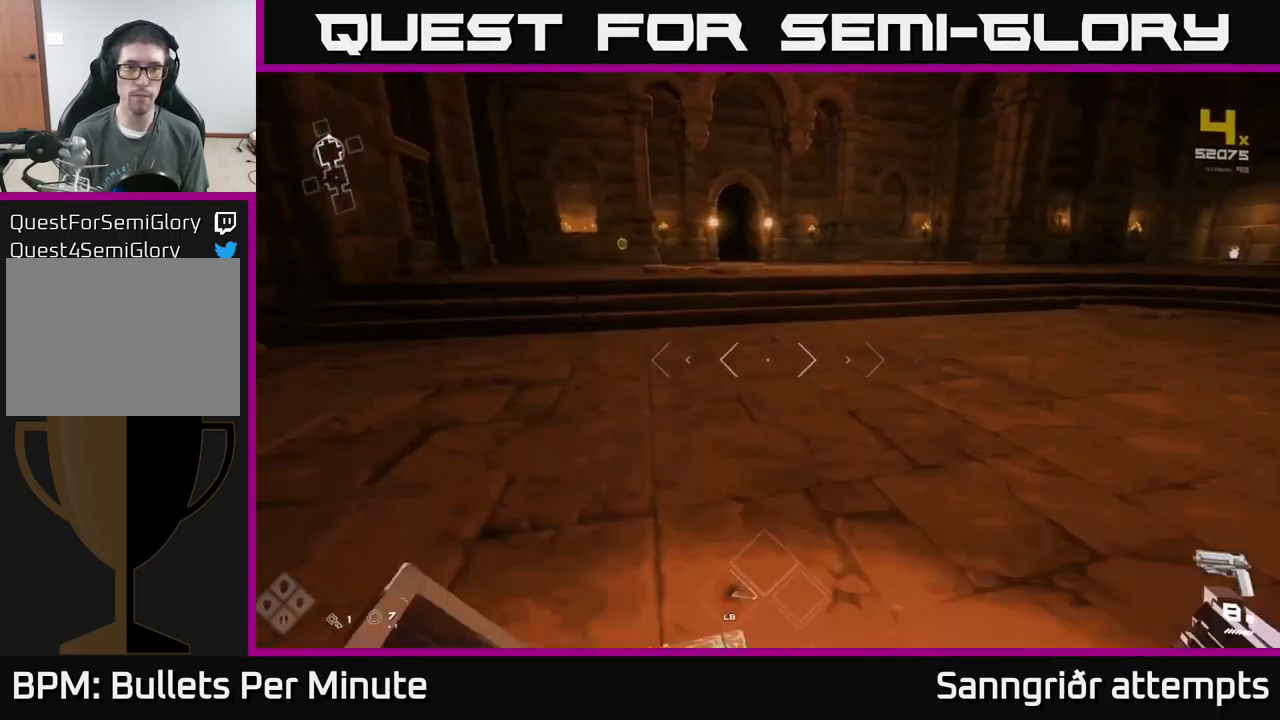
{"buttons": ["L1"], "left_stick": "up", "right_stick": "left", "events": [[34, "right_stick", "center"], [350, "right_stick", "left"]]}
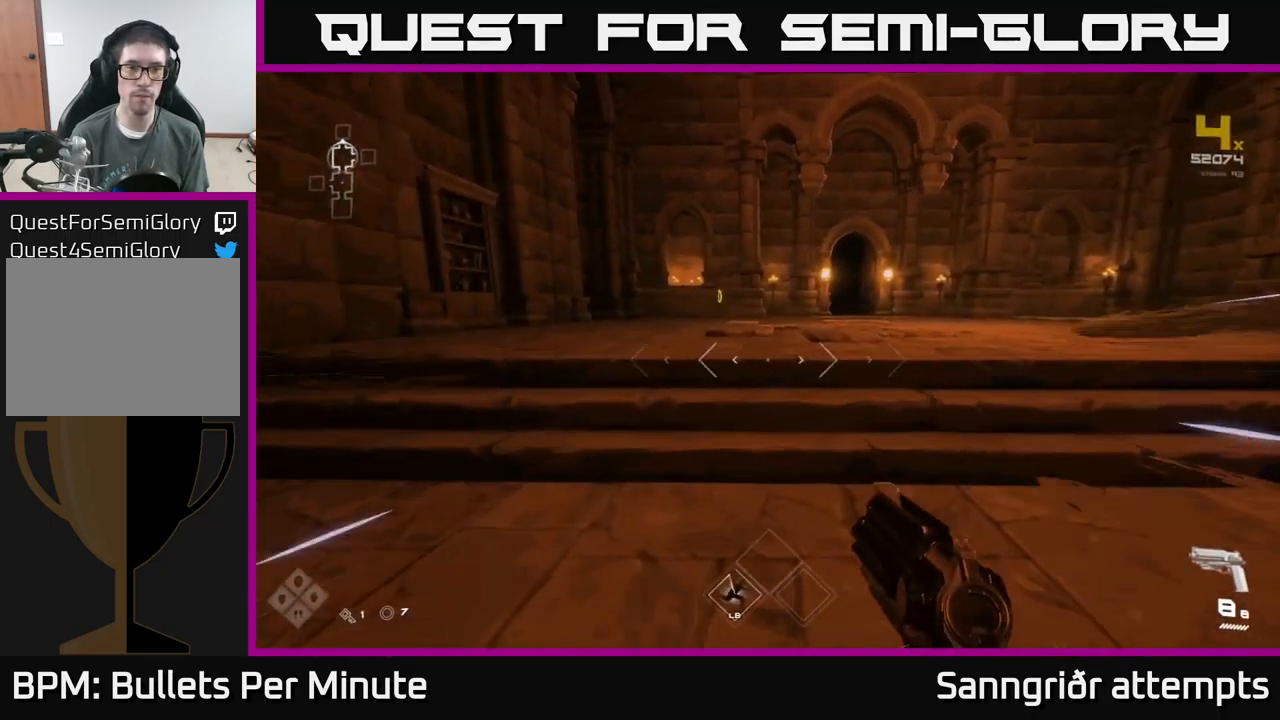
{"buttons": ["L1"], "left_stick": "up", "right_stick": "center", "events": [[17, "right_stick", "center"]]}